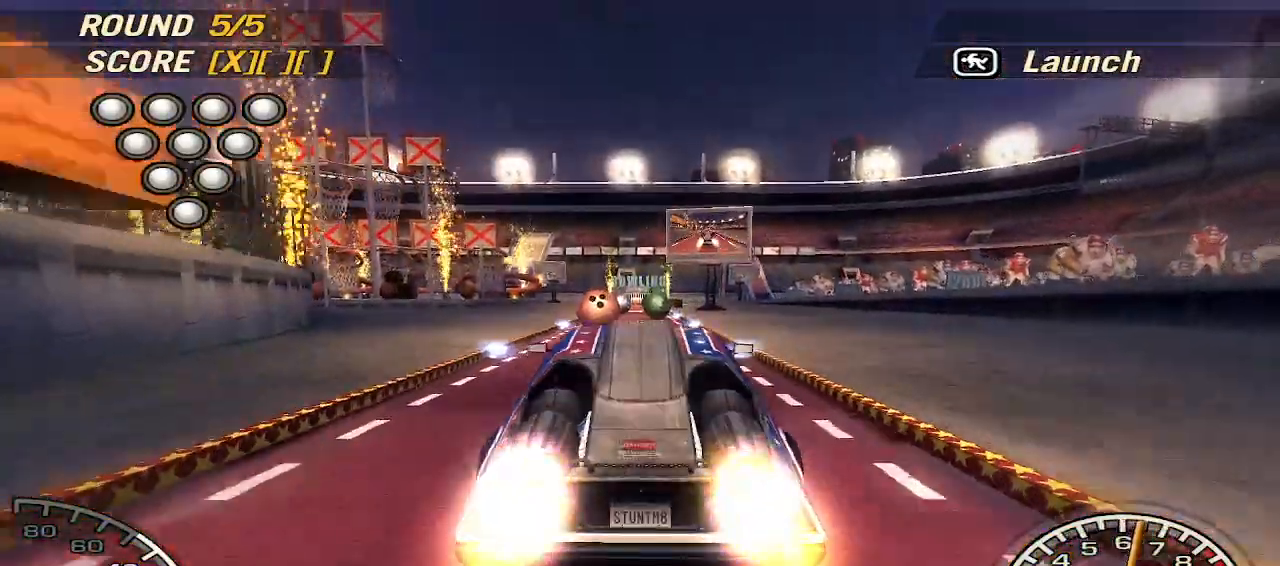
Gameplay with keyboard; each line is a JSON object with the keys held at the frame after it. "events" lists presses ("down") and releases ("up") of "a", "d", "down", "left", "right", "s", "space", "up" and "w" between this image and that frame as [ms after this image, input, new state], when the widget could be followed in between. No other keys are recorded. Mouse input is not recorded.
{"keys": ["w"], "events": []}
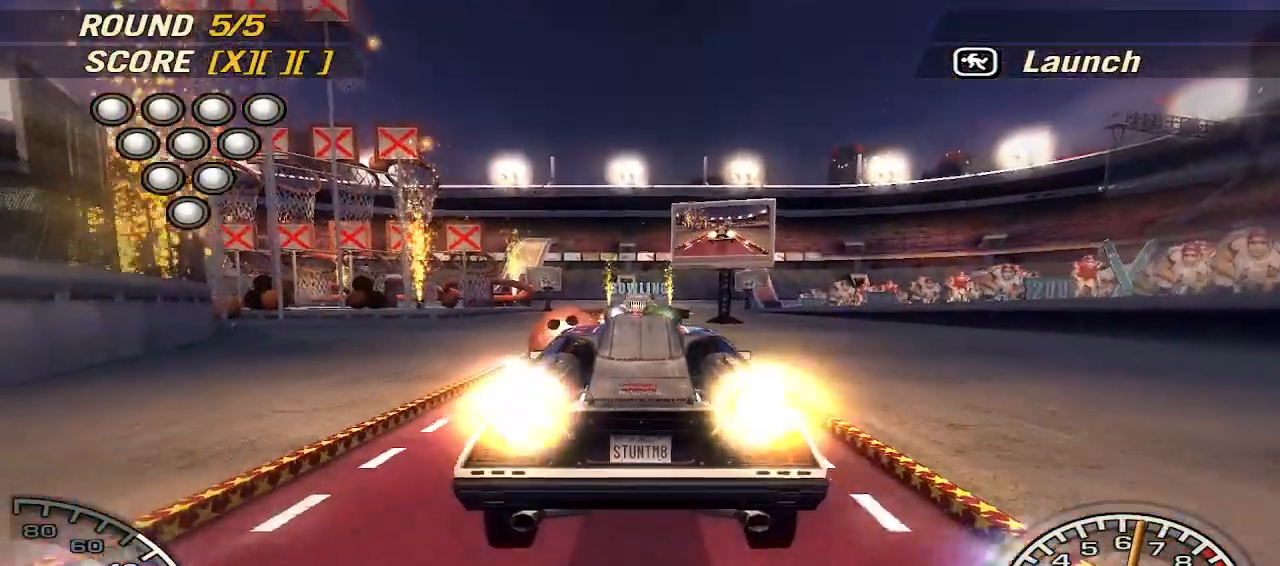
{"keys": ["w"], "events": [[400, "a", "down"], [500, "a", "up"]]}
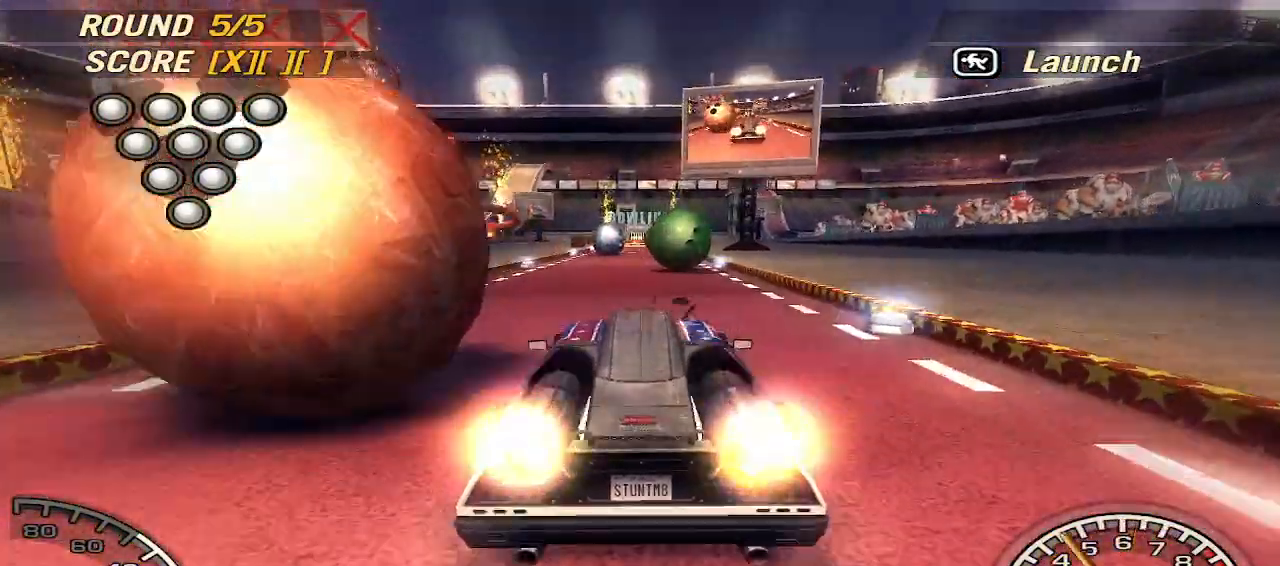
{"keys": ["w"], "events": []}
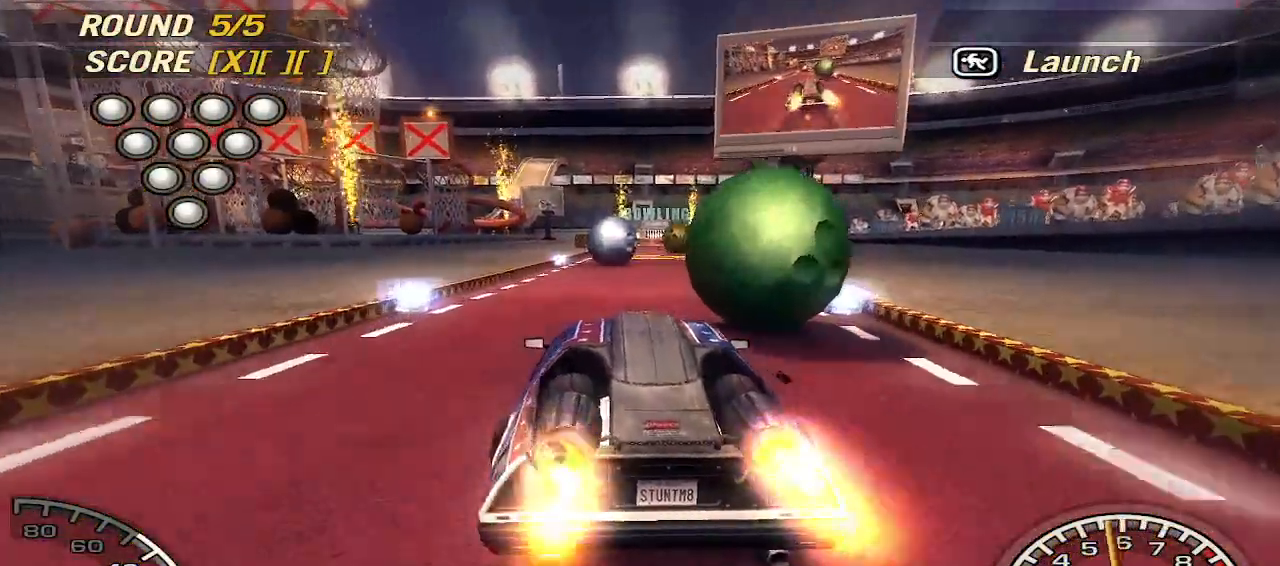
{"keys": ["w"], "events": [[180, "d", "down"], [340, "d", "up"]]}
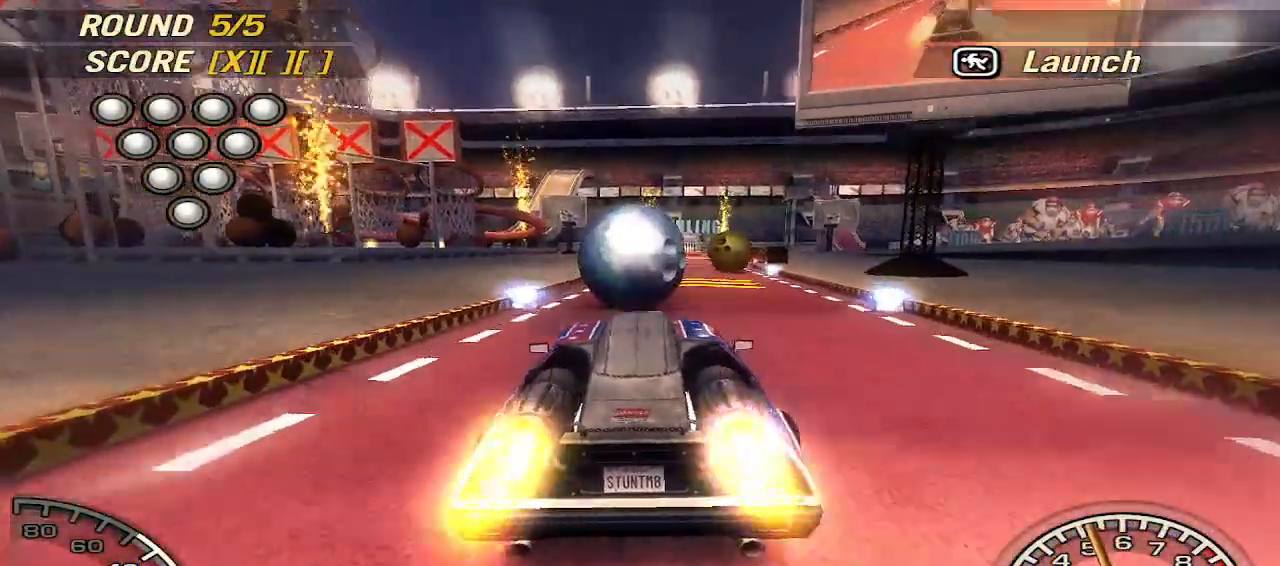
{"keys": ["w"], "events": []}
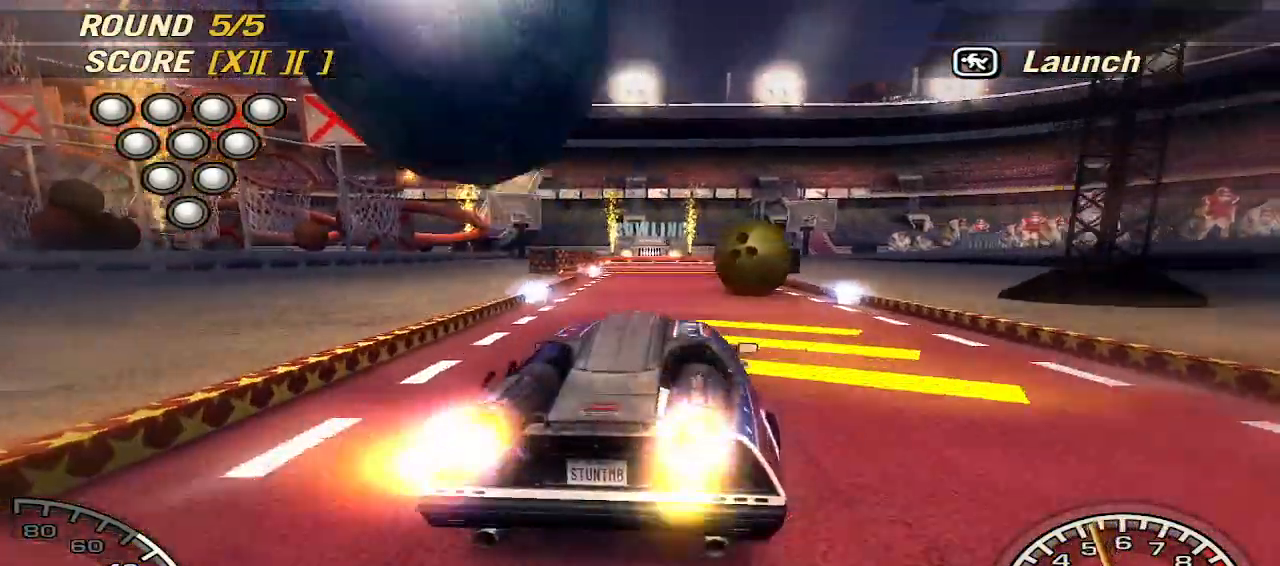
{"keys": ["w"], "events": [[180, "a", "down"], [260, "a", "up"]]}
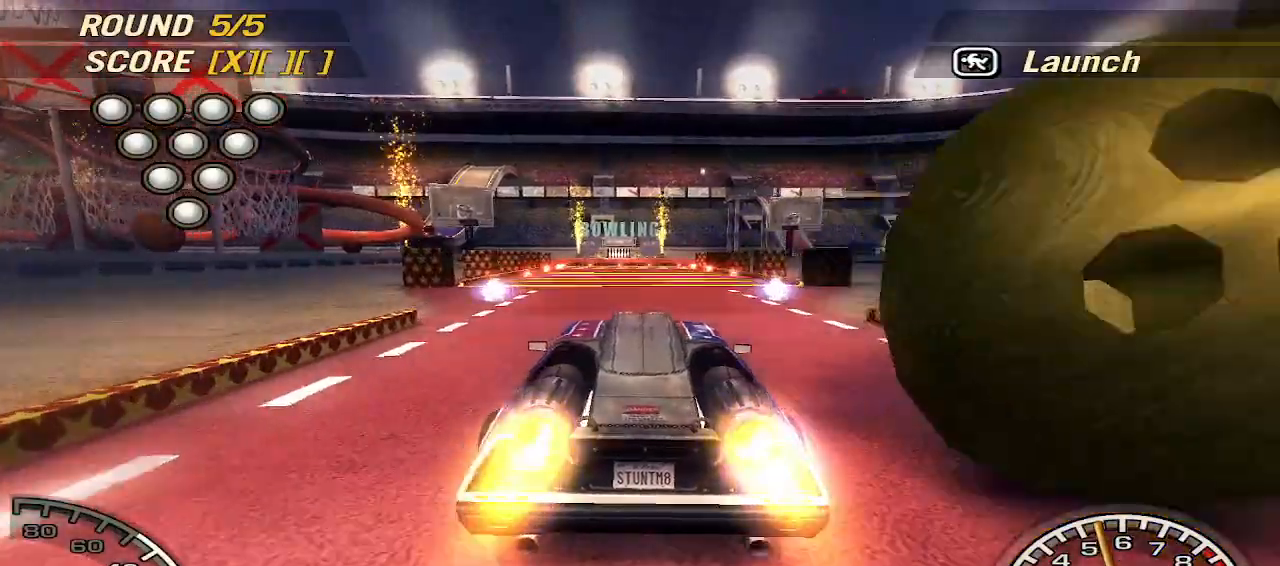
{"keys": ["w"], "events": []}
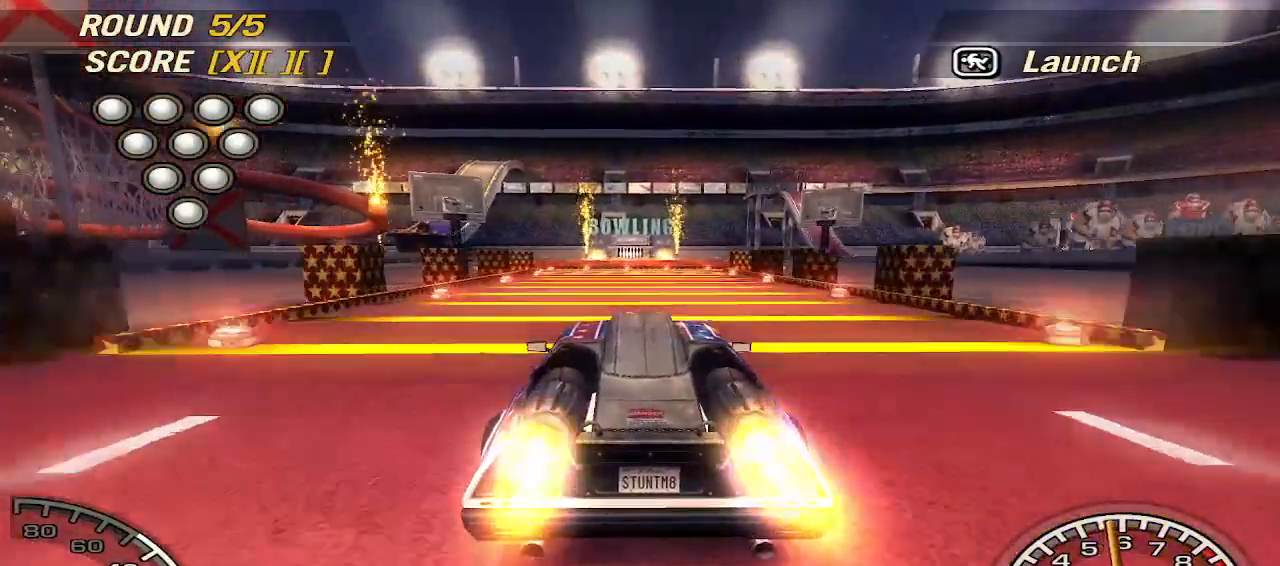
{"keys": ["w"], "events": [[60, "a", "down"], [100, "a", "up"]]}
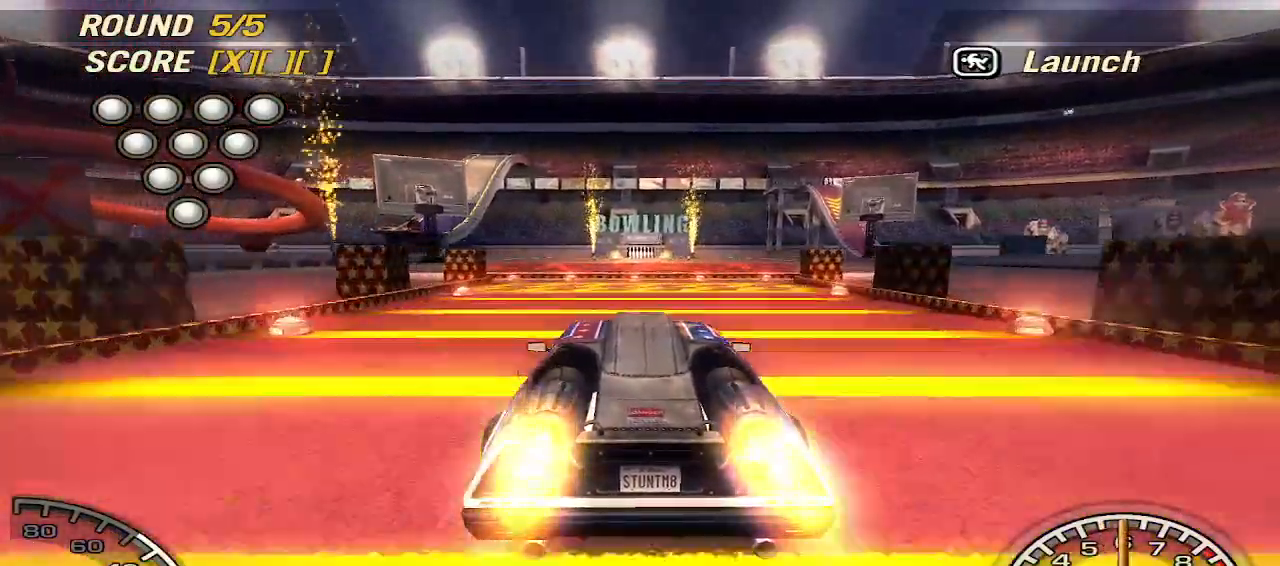
{"keys": ["up", "w"], "events": [[180, "d", "down"], [180, "up", "down"], [280, "d", "up"]]}
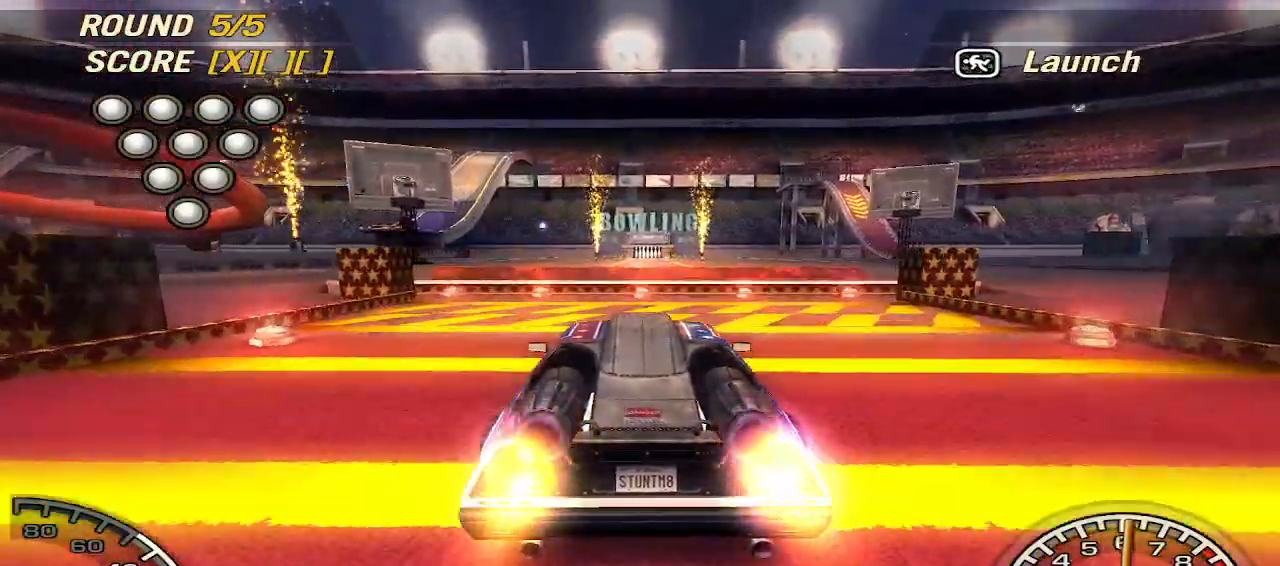
{"keys": [], "events": [[140, "up", "up"], [140, "w", "up"]]}
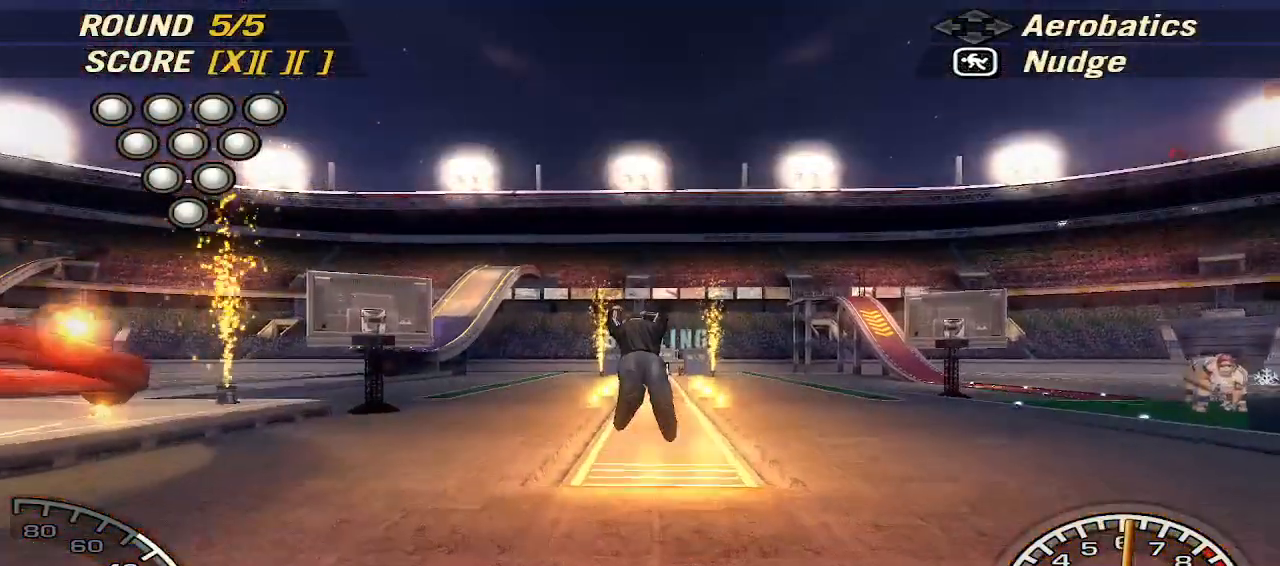
{"keys": ["d"], "events": [[240, "d", "down"]]}
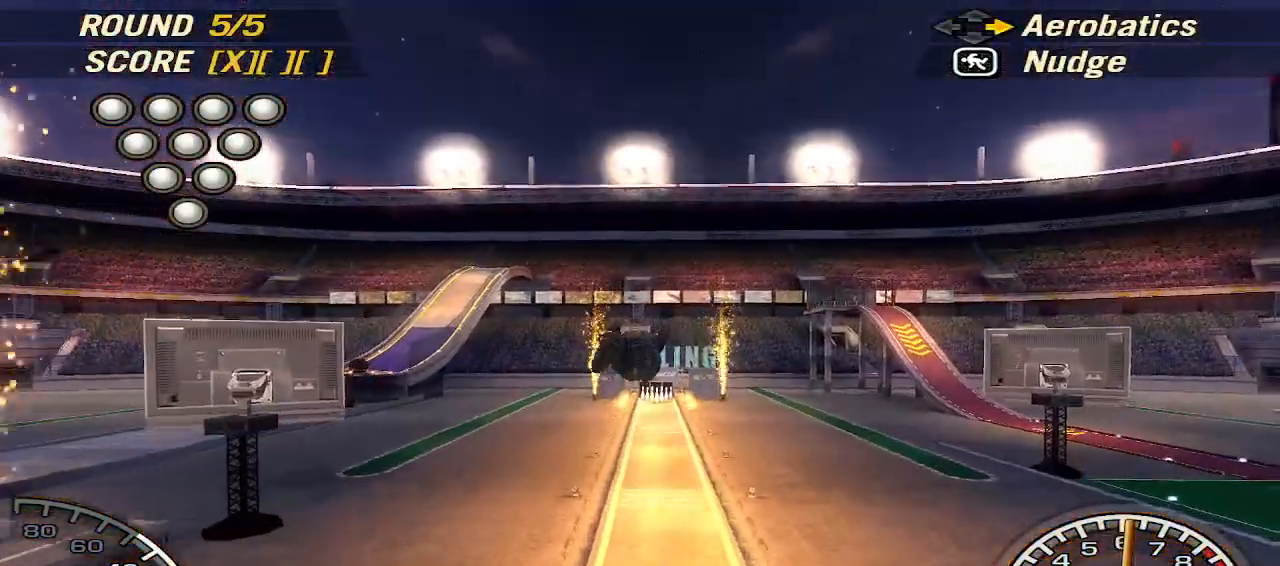
{"keys": [], "events": [[120, "d", "up"]]}
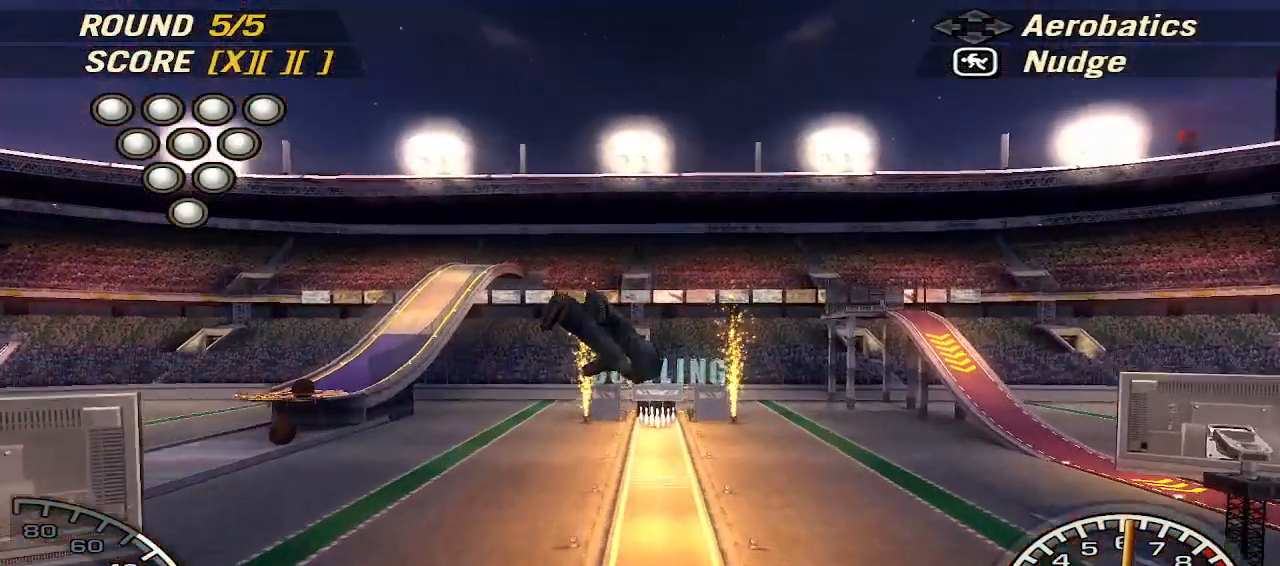
{"keys": [], "events": [[140, "s", "down"], [340, "s", "up"]]}
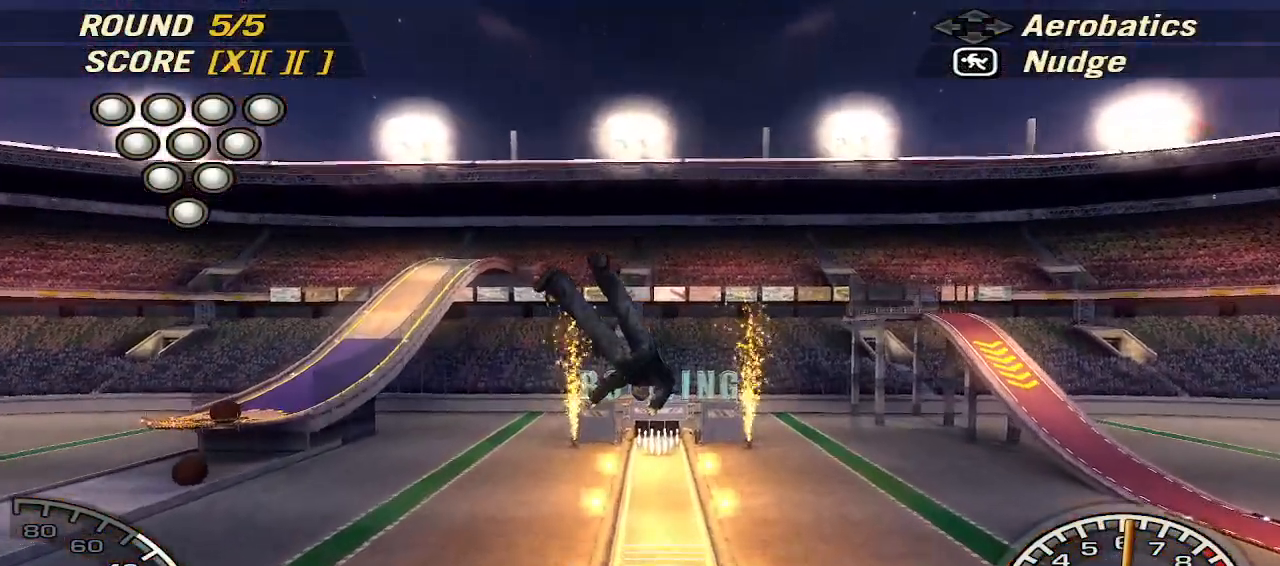
{"keys": [], "events": [[20, "d", "down"], [100, "s", "down"], [260, "d", "up"], [400, "s", "up"]]}
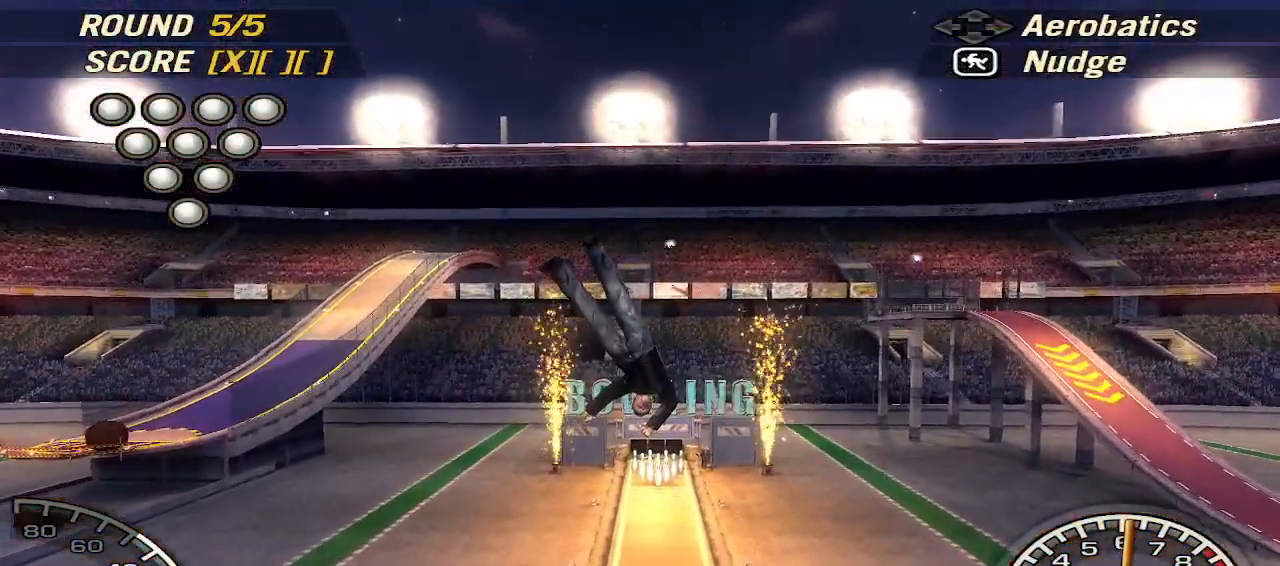
{"keys": [], "events": [[460, "a", "down"], [500, "a", "up"]]}
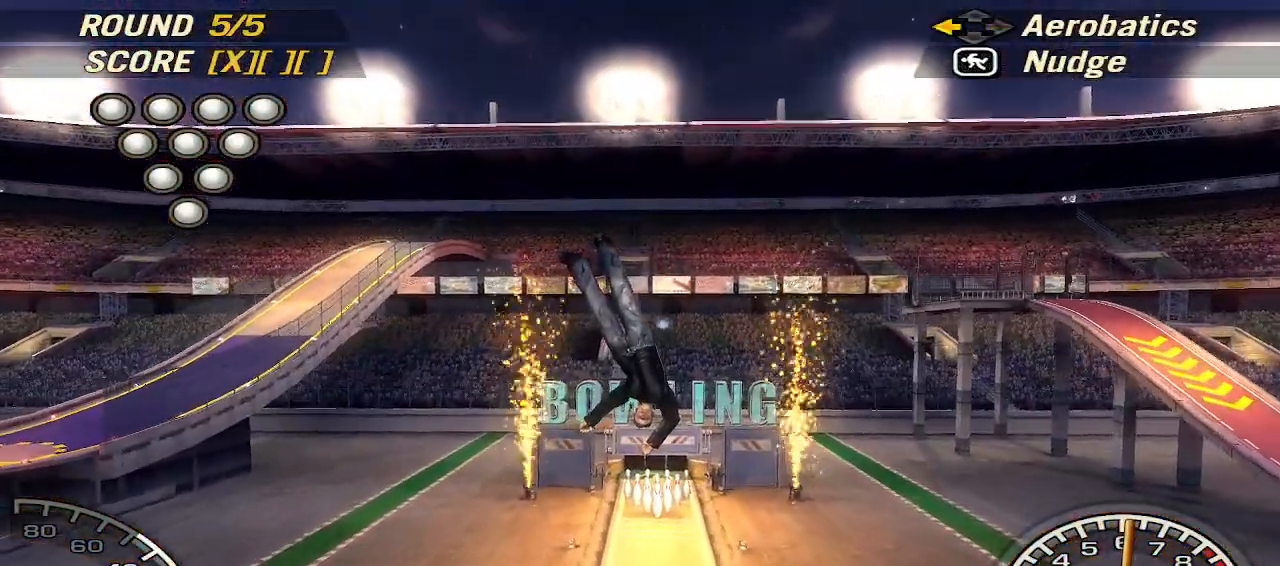
{"keys": [], "events": [[300, "d", "down"], [380, "d", "up"]]}
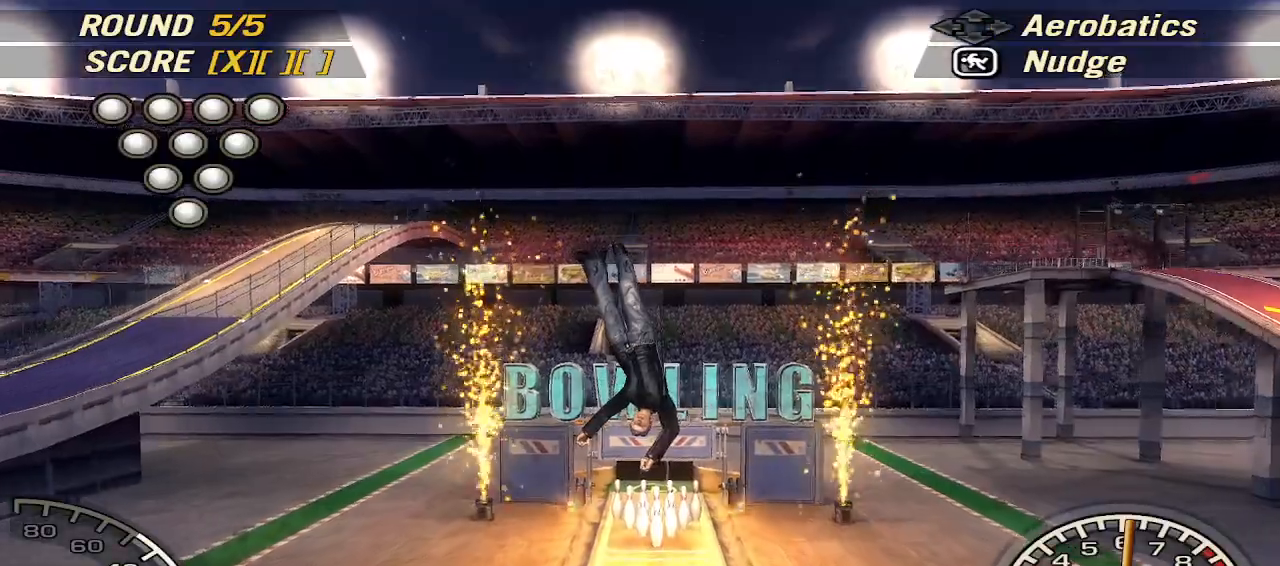
{"keys": [], "events": [[440, "a", "down"], [480, "a", "up"]]}
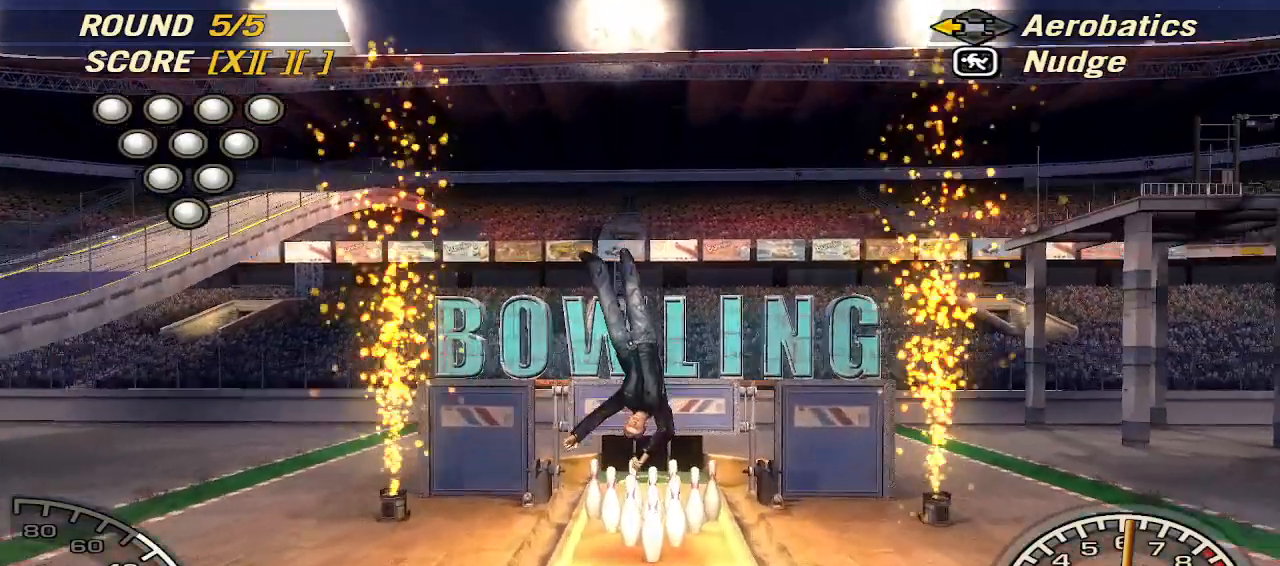
{"keys": [], "events": [[40, "up", "down"], [180, "up", "up"]]}